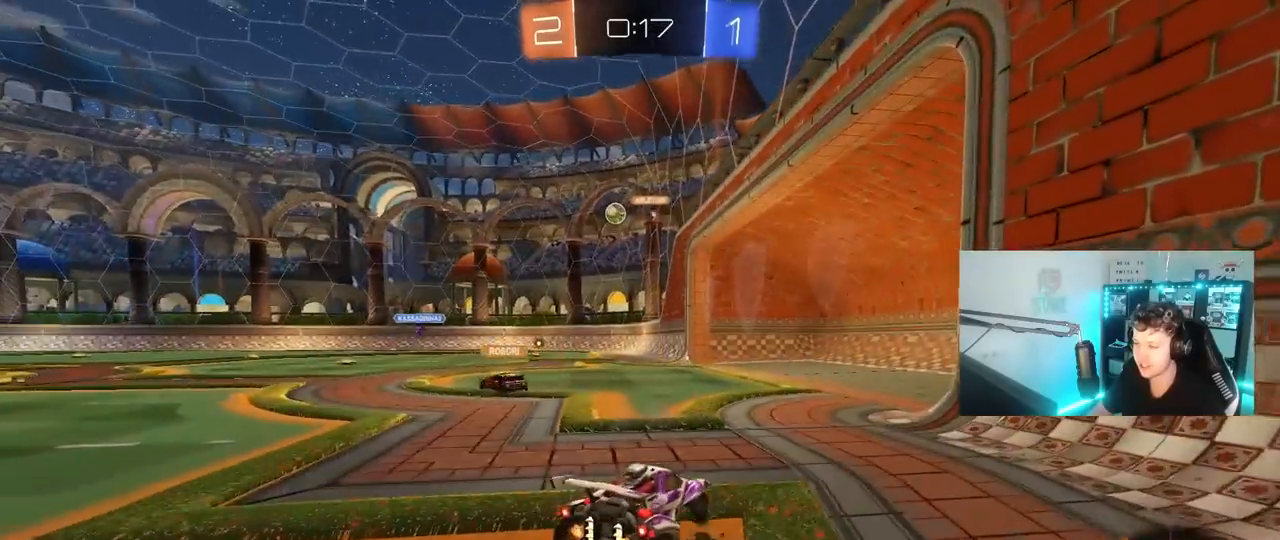
Gameplay with keyboard and mouse; each line is a JSON object with the keys and mouse buttons held at the frame after it. "events" lists presses ("down") and releases ("up") of "1", "2", "3", "4", "5", "a", "alt", "c", "caps_lock", "ctrl", "d", "e", "f", "g", "q", "r", "s", "shift", "space", "t", "tab", "v", "w", "x", "z", "mouse_left", "mouse_wheel" and "mouse_right" between this image and that frame as [ms after this image, input, new state], when the widget could be followed in between. "mouse_left", "mouse_wheel", "mouse_right" = the "left", "wheel", "right" buttons of the "mouse" list. No other keys are recorded. "wheel" means that the mouse wheel is clicked or scrolled. "mouse_move" is the direction in which the mouse moves at that frame (one of eight, or "still"), when it could be read.
{"keys": ["d", "w"], "mouse": [], "mouse_move": "still", "events": [[83, "s", "up"], [117, "a", "up"], [267, "w", "down"], [400, "d", "down"]]}
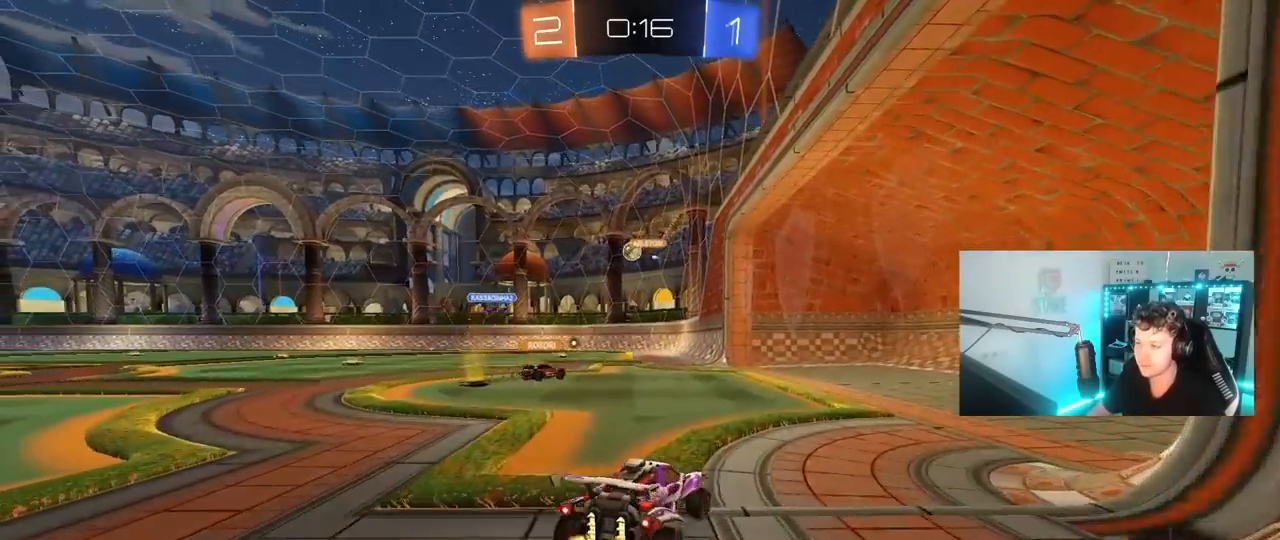
{"keys": ["a", "w"], "mouse": [], "mouse_move": "still", "events": [[50, "d", "up"], [283, "a", "down"]]}
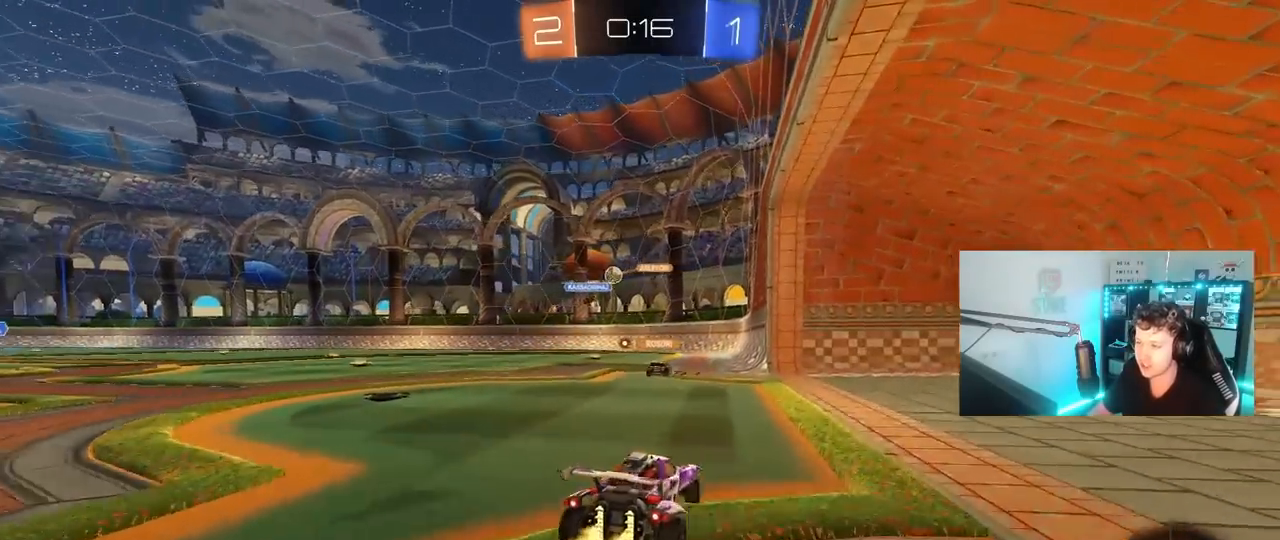
{"keys": ["a", "w"], "mouse": [], "mouse_move": "still", "events": [[350, "shift", "down"], [433, "shift", "up"]]}
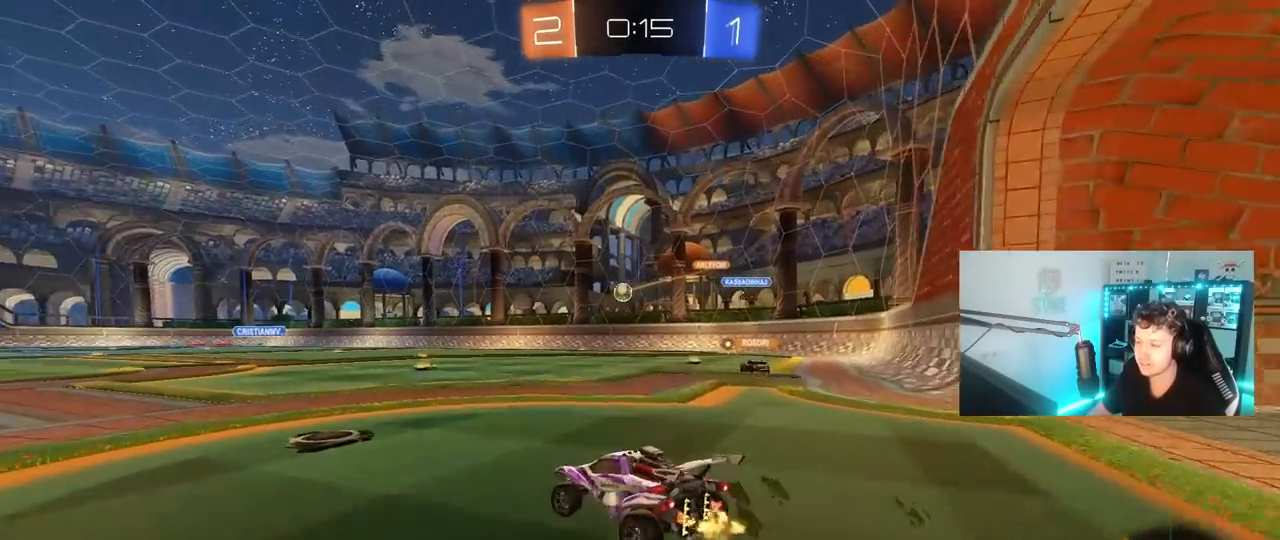
{"keys": ["a", "shift", "w"], "mouse": [], "mouse_move": "still", "events": [[500, "shift", "down"]]}
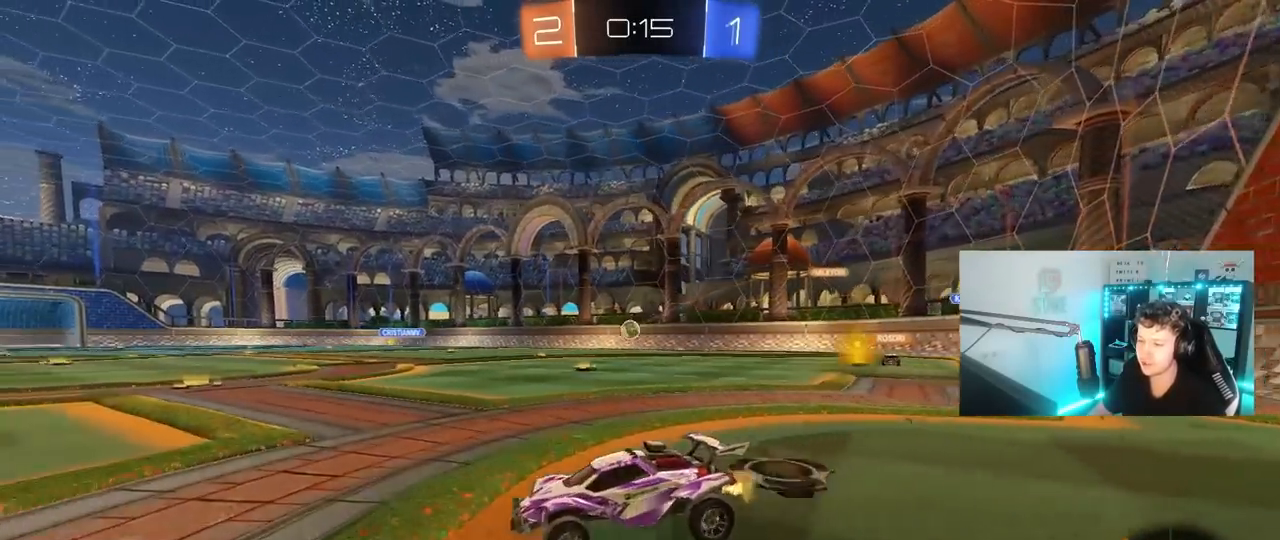
{"keys": ["a", "w"], "mouse": [], "mouse_move": "still", "events": [[100, "shift", "up"], [233, "shift", "down"], [467, "shift", "up"]]}
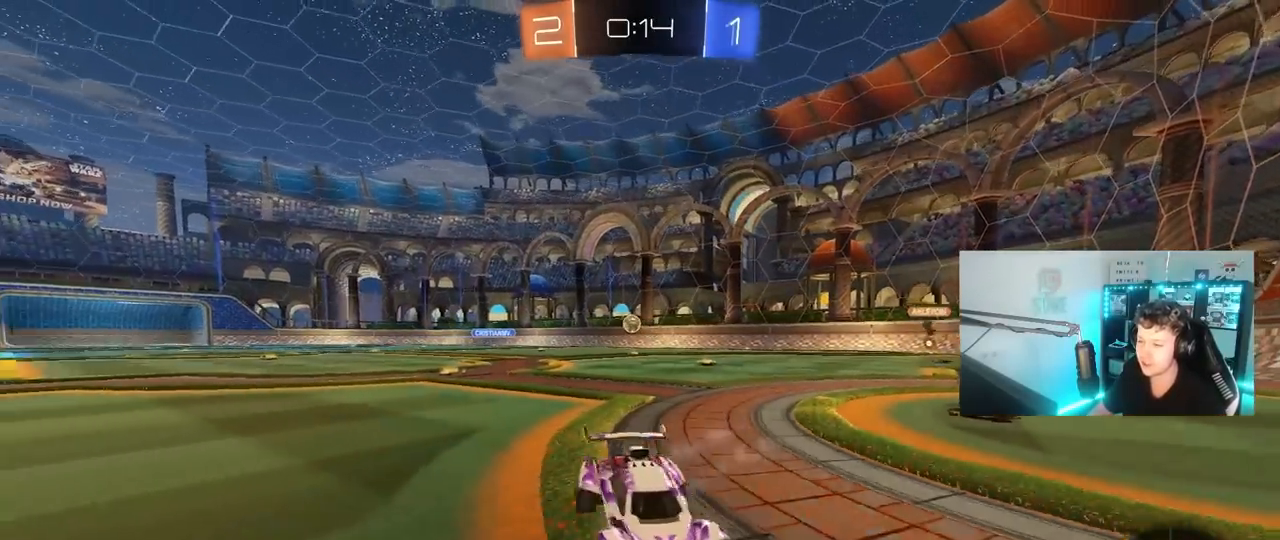
{"keys": ["a", "w"], "mouse": [], "mouse_move": "still", "events": [[300, "shift", "down"], [383, "shift", "up"]]}
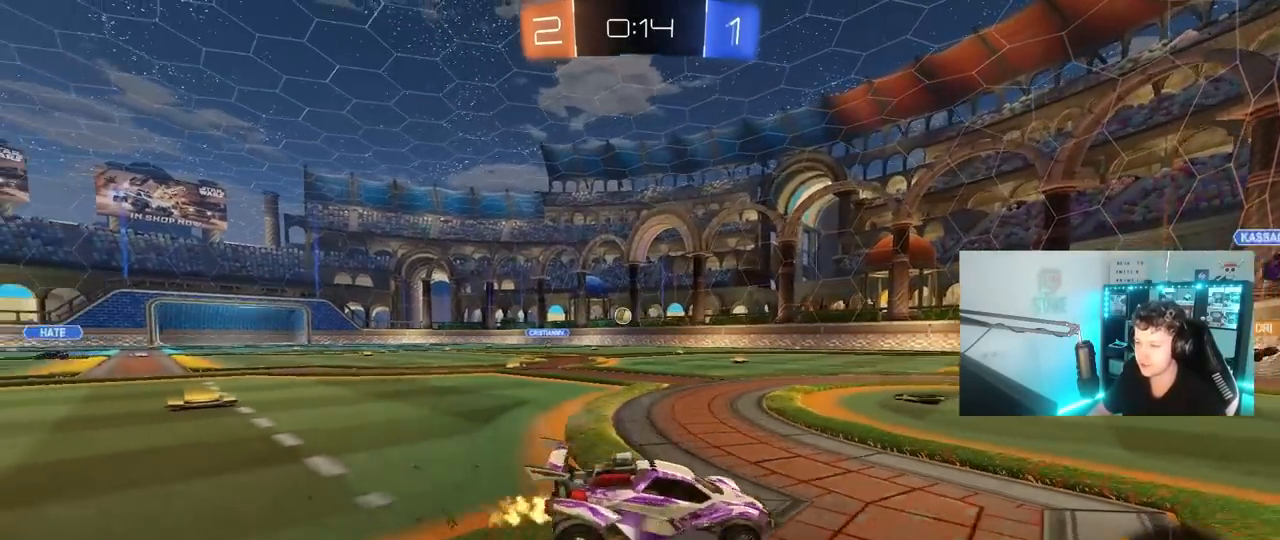
{"keys": ["a", "w"], "mouse": [], "mouse_move": "still", "events": [[217, "a", "up"], [317, "a", "down"], [350, "shift", "down"], [450, "shift", "up"]]}
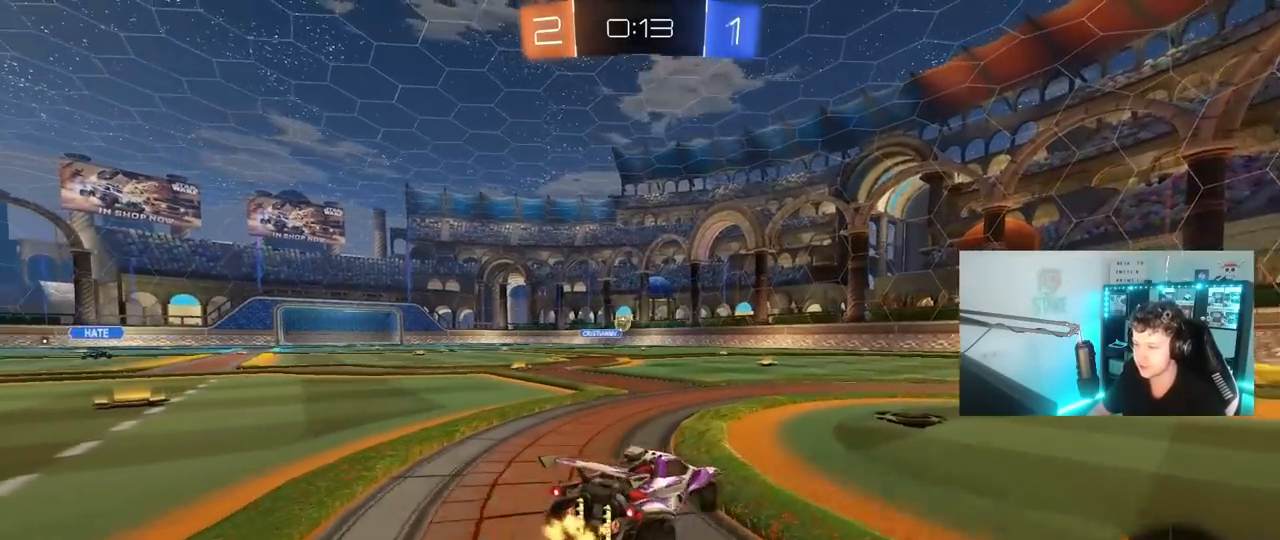
{"keys": ["w"], "mouse": [], "mouse_move": "still", "events": [[150, "mouse_left", "down"], [233, "a", "up"], [467, "mouse_left", "up"]]}
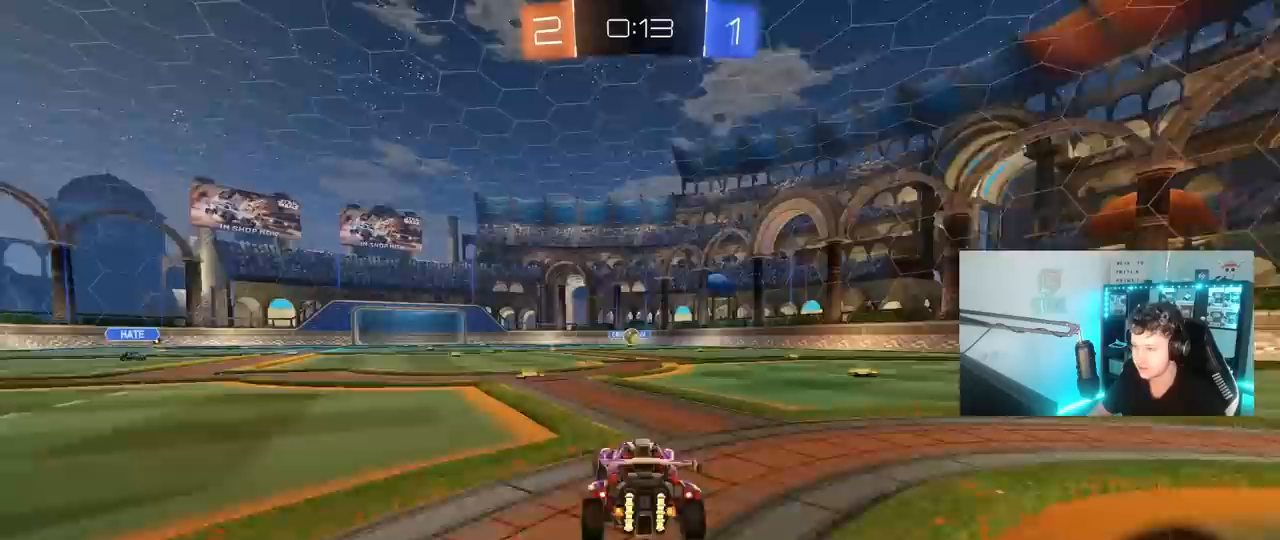
{"keys": [], "mouse": [], "mouse_move": "still", "events": [[17, "d", "down"], [17, "w", "up"], [150, "d", "up"], [200, "s", "down"], [250, "a", "down"], [383, "s", "up"], [433, "a", "up"]]}
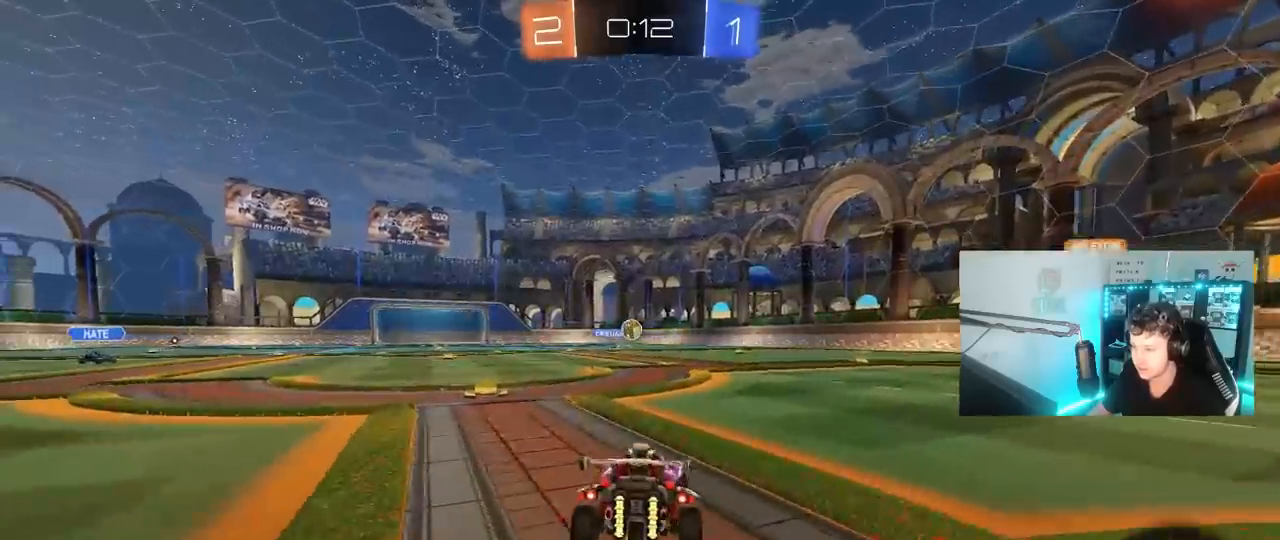
{"keys": ["d", "w"], "mouse": [], "mouse_move": "still", "events": [[117, "d", "down"], [317, "d", "up"], [317, "w", "down"], [367, "d", "down"]]}
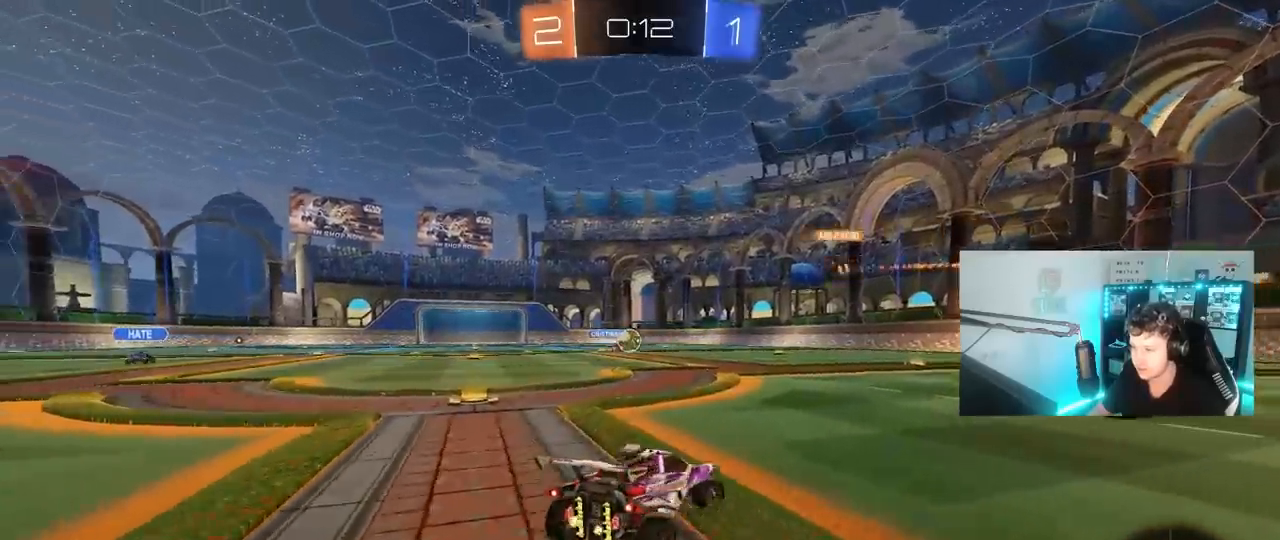
{"keys": ["d", "w"], "mouse": [], "mouse_move": "still", "events": [[50, "a", "down"], [50, "d", "up"], [417, "a", "up"], [417, "d", "down"]]}
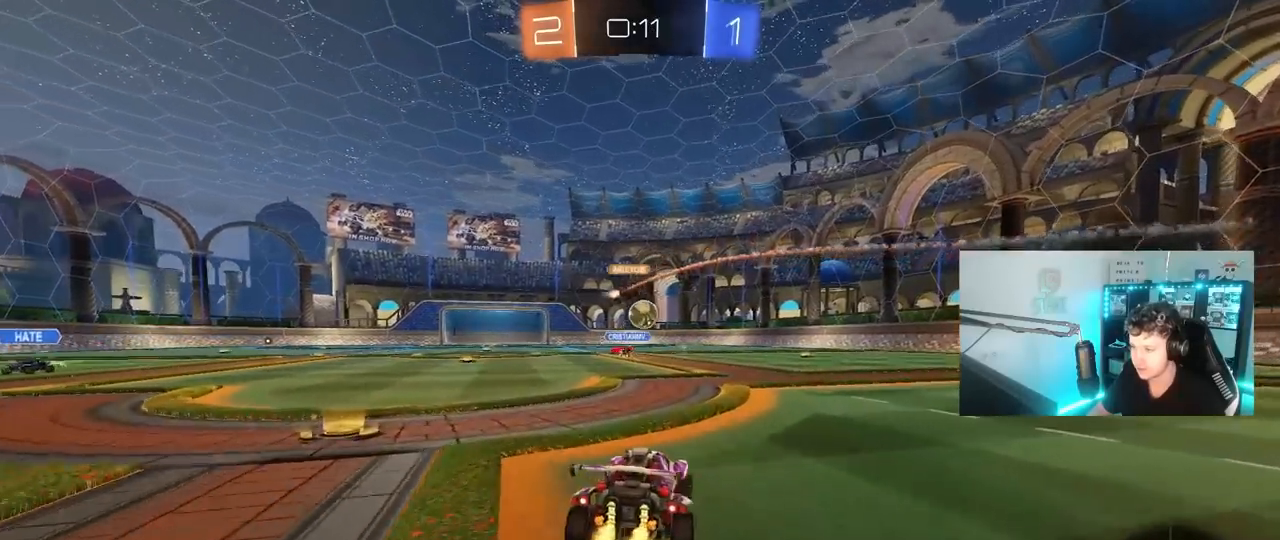
{"keys": ["d"], "mouse": ["left", "right"], "mouse_move": "still", "events": [[67, "mouse_left", "down"], [100, "a", "down"], [100, "d", "up"], [150, "a", "up"], [150, "w", "up"], [200, "mouse_right", "down"], [250, "a", "down"], [250, "s", "down"], [350, "d", "down"], [383, "a", "up"], [483, "s", "up"]]}
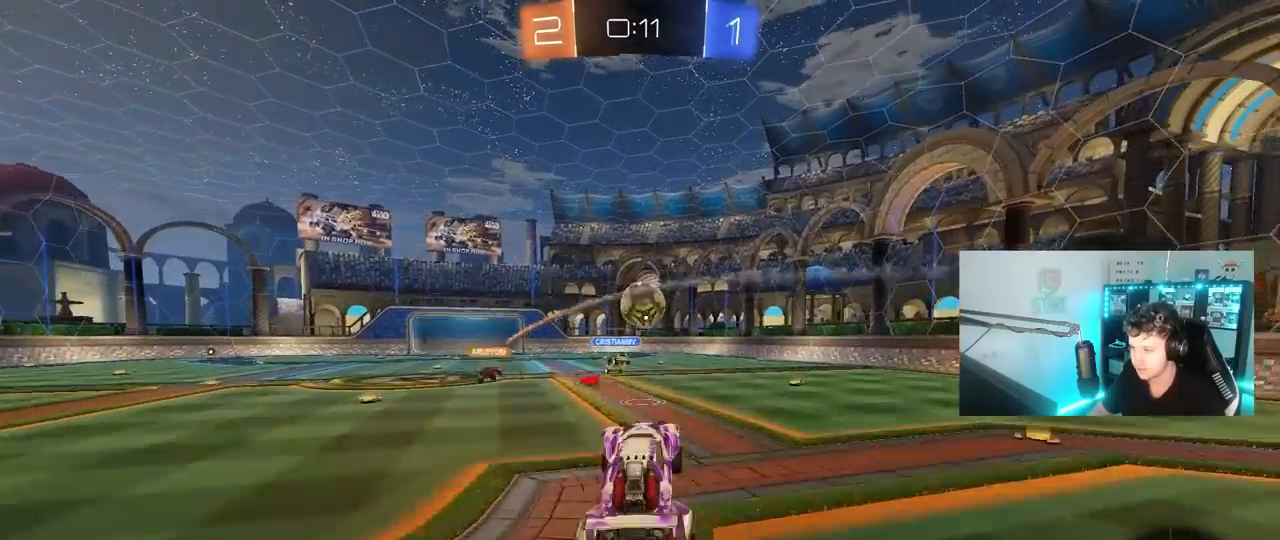
{"keys": ["d", "shift"], "mouse": ["right"], "mouse_move": "right", "events": [[33, "mouse_right", "up"], [117, "a", "down"], [117, "d", "up"], [117, "w", "down"], [317, "a", "up"], [367, "d", "down"], [450, "mouse_right", "down"], [450, "w", "up"], [500, "mouse_left", "up"], [500, "shift", "down"]]}
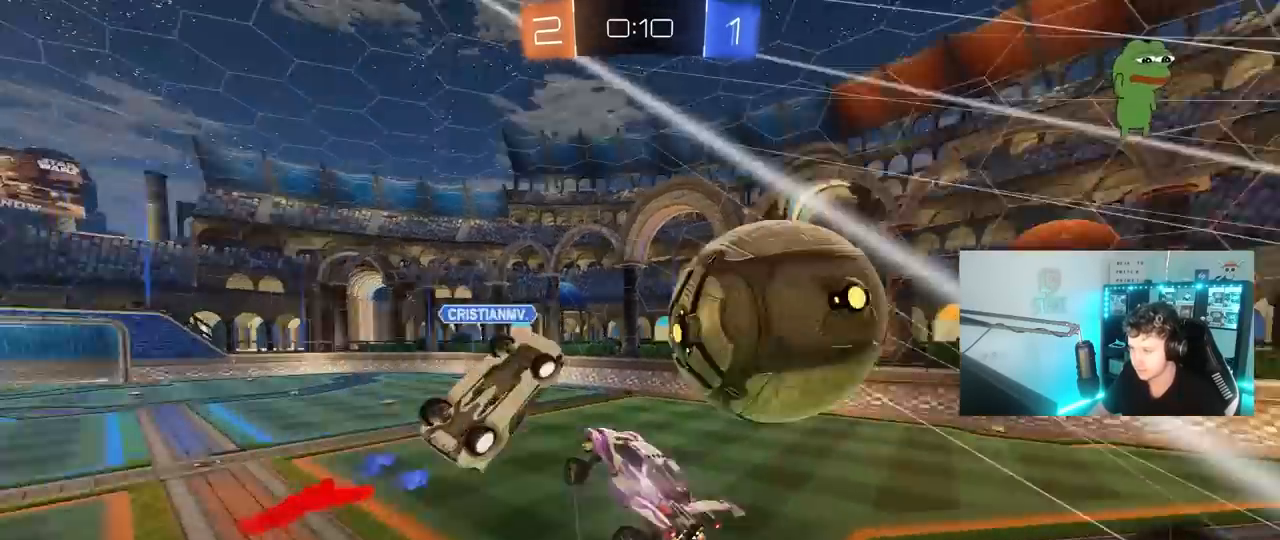
{"keys": ["d", "shift"], "mouse": [], "mouse_move": "still", "events": [[133, "mouse_right", "up"]]}
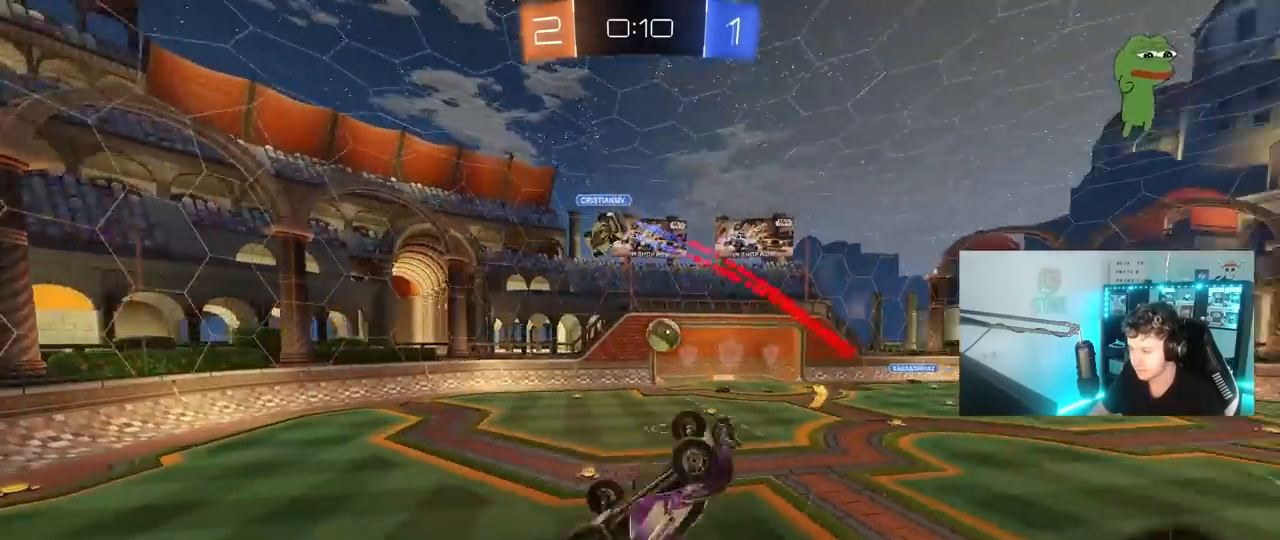
{"keys": [], "mouse": [], "mouse_move": "still", "events": [[67, "shift", "up"], [150, "d", "up"], [300, "d", "down"], [300, "w", "down"], [433, "w", "up"], [483, "d", "up"]]}
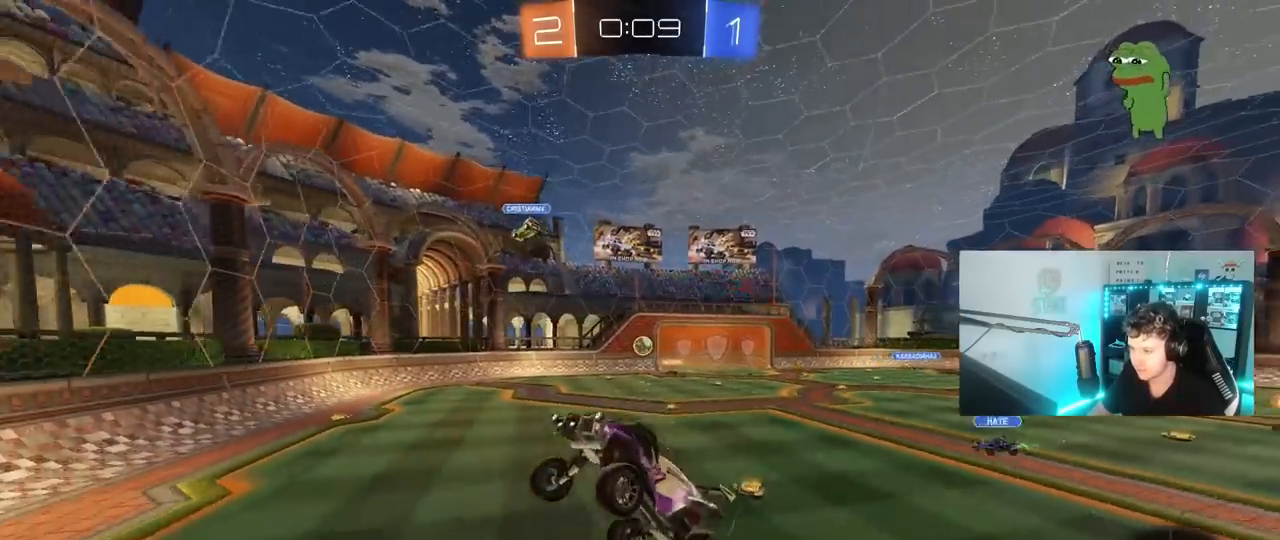
{"keys": ["d", "w"], "mouse": [], "mouse_move": "still", "events": [[83, "a", "down"], [167, "a", "up"], [500, "d", "down"], [500, "w", "down"]]}
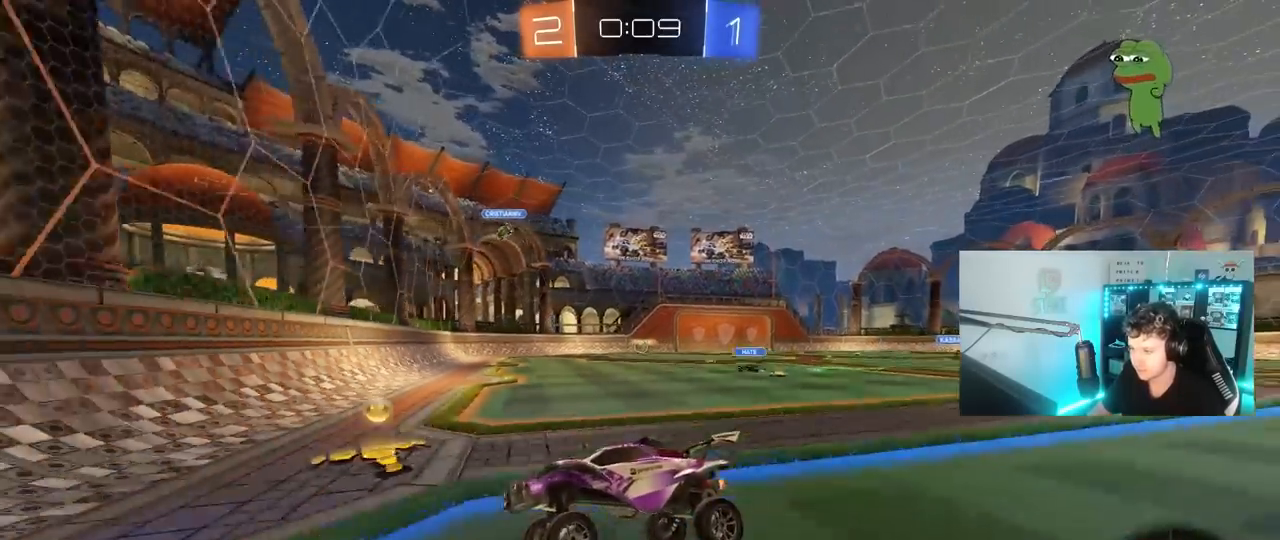
{"keys": ["d", "w"], "mouse": [], "mouse_move": "still", "events": [[183, "shift", "down"], [283, "shift", "up"]]}
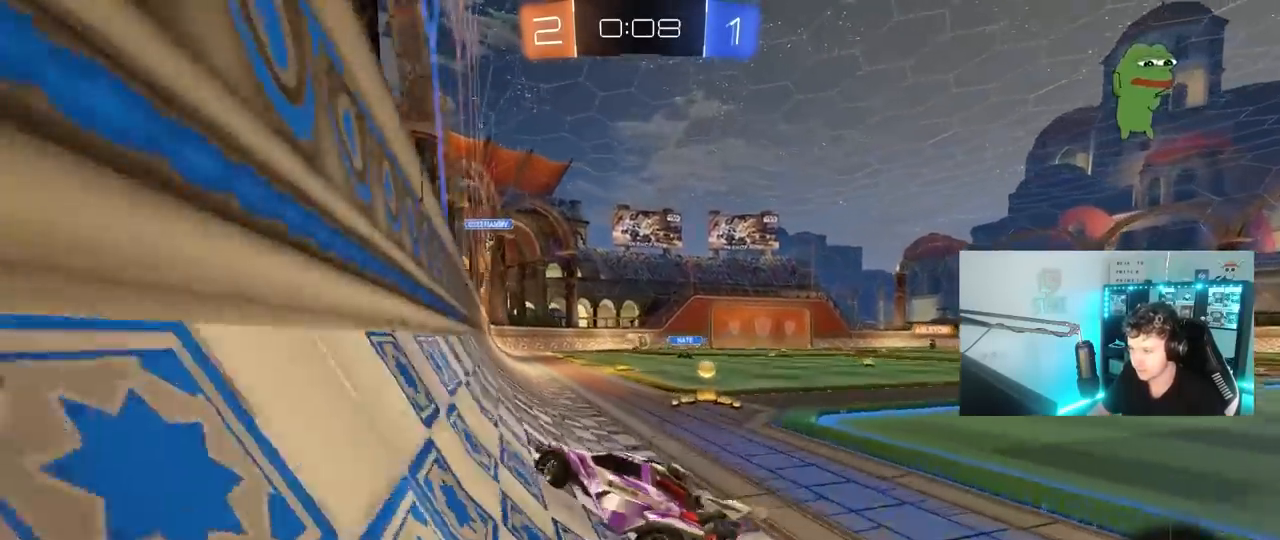
{"keys": ["d", "w"], "mouse": [], "mouse_move": "still", "events": [[17, "shift", "down"], [100, "shift", "up"]]}
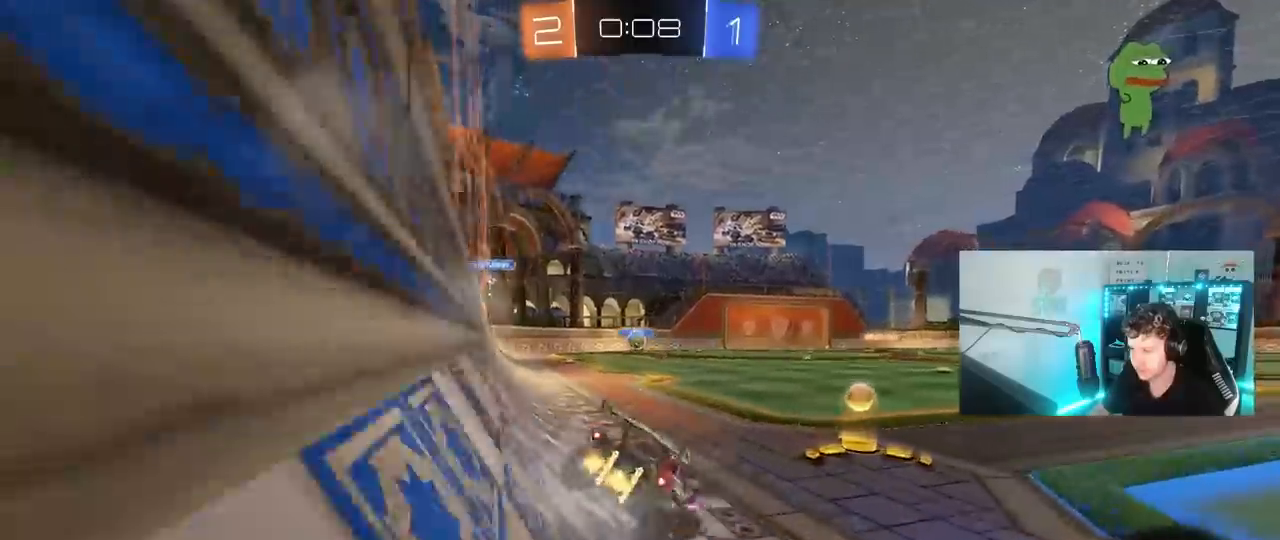
{"keys": ["d", "w"], "mouse": ["left"], "mouse_move": "still", "events": [[117, "a", "down"], [117, "d", "up"], [117, "mouse_left", "down"], [267, "a", "up"], [367, "d", "down"]]}
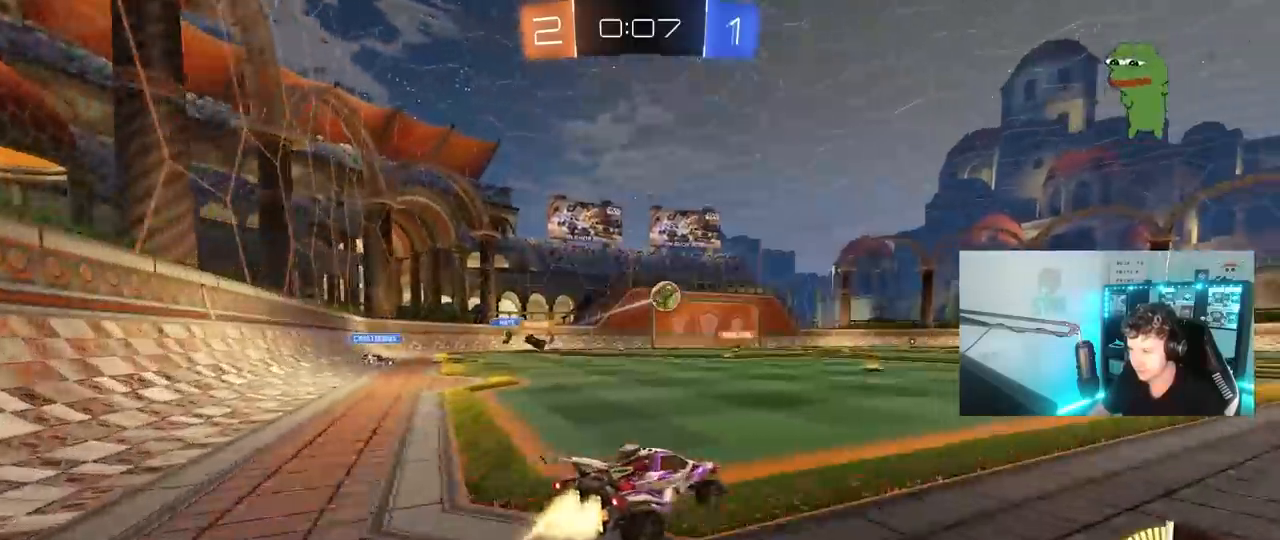
{"keys": ["d", "w"], "mouse": ["left", "right"], "mouse_move": "still", "events": [[150, "shift", "down"], [233, "shift", "up"], [367, "d", "up"], [417, "mouse_right", "down"], [467, "d", "down"]]}
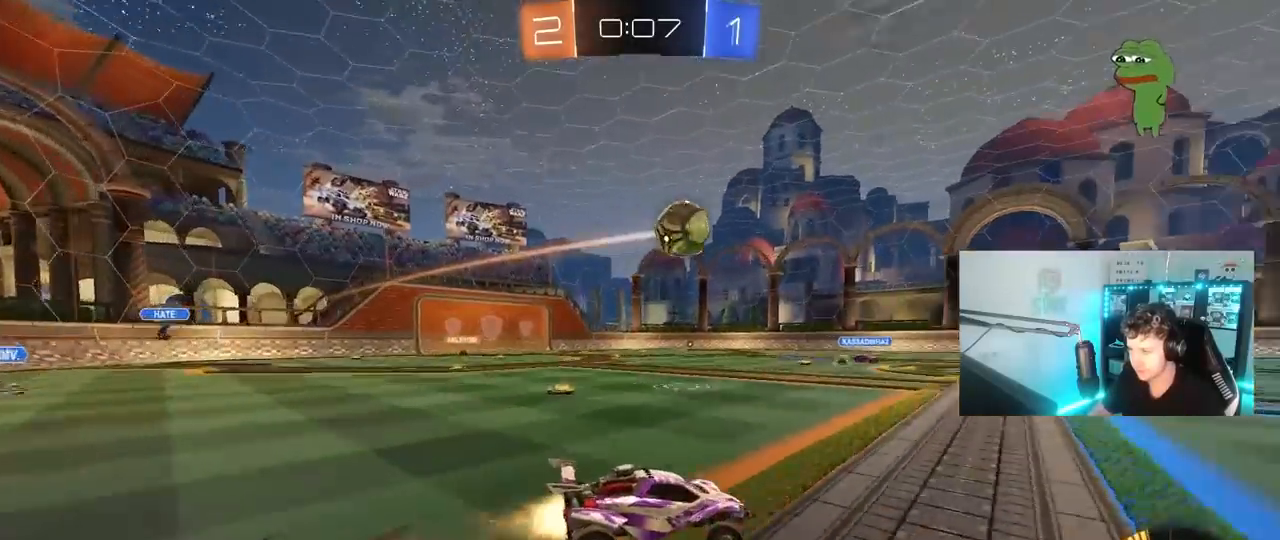
{"keys": ["d", "shift"], "mouse": [], "mouse_move": "up", "events": [[17, "mouse_right", "up"], [17, "shift", "down"], [67, "mouse_right", "down"], [117, "s", "down"], [117, "w", "up"], [300, "mouse_right", "up"], [300, "space", "down"], [383, "mouse_left", "up"], [433, "s", "up"], [483, "space", "up"]]}
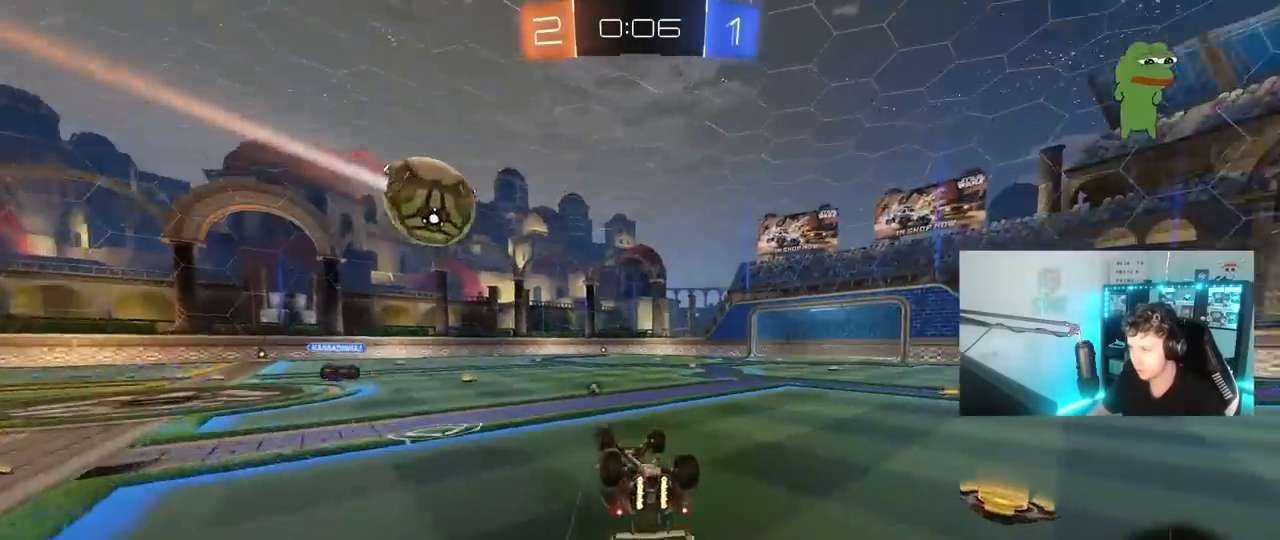
{"keys": ["space"], "mouse": [], "mouse_move": "still", "events": [[33, "s", "down"], [317, "s", "up"], [317, "shift", "up"], [367, "space", "down"], [400, "d", "up"]]}
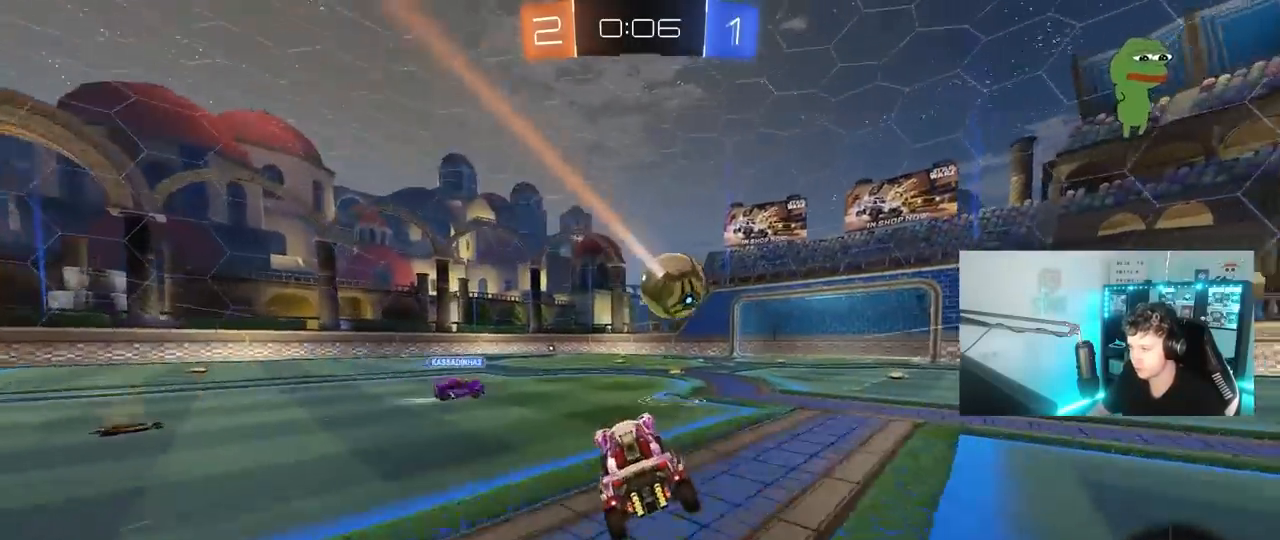
{"keys": ["w"], "mouse": ["left"], "mouse_move": "still", "events": [[50, "space", "up"], [50, "w", "down"], [100, "d", "down"], [233, "d", "up"], [383, "d", "down"], [417, "mouse_left", "down"], [467, "d", "up"]]}
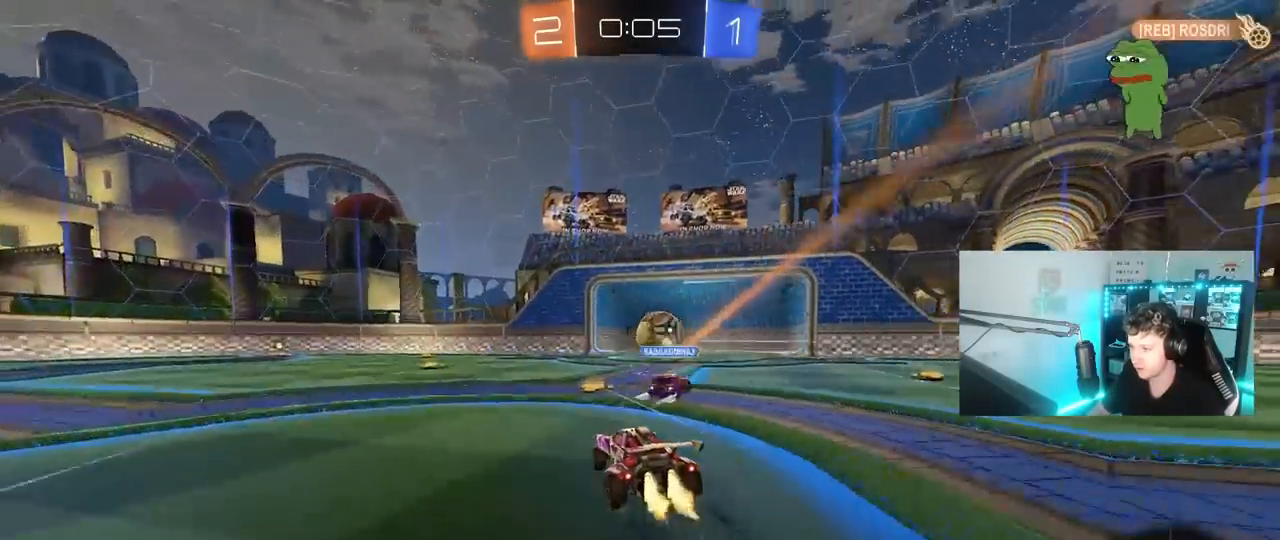
{"keys": ["a", "w"], "mouse": [], "mouse_move": "still", "events": [[67, "mouse_left", "up"], [383, "a", "down"]]}
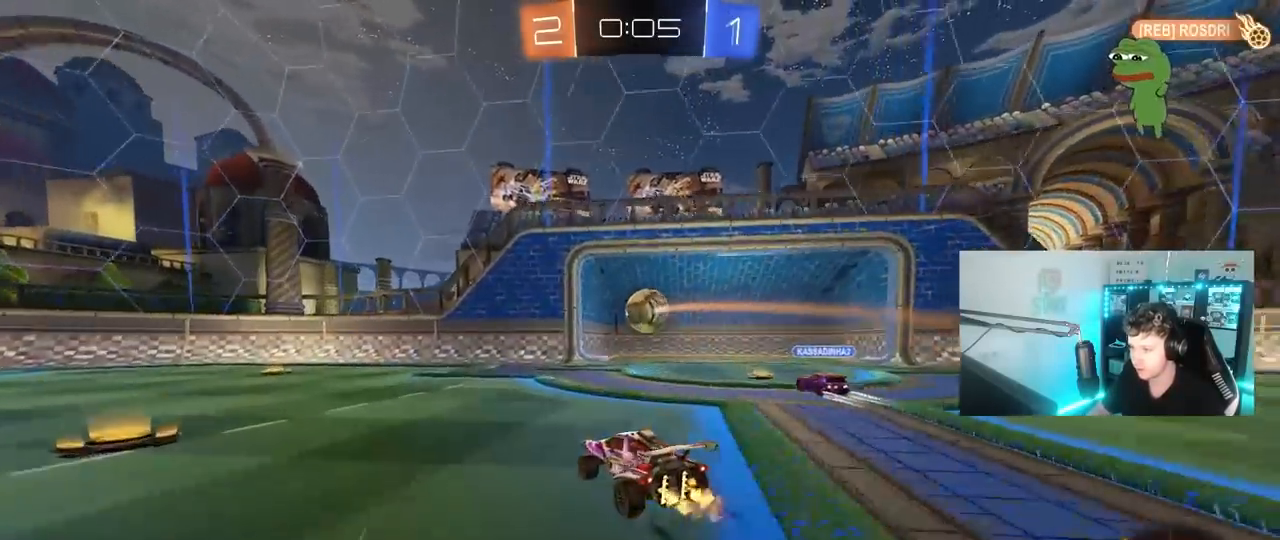
{"keys": ["a", "s", "shift"], "mouse": ["right"], "mouse_move": "down-left", "events": [[33, "shift", "down"], [133, "shift", "up"], [267, "mouse_right", "down"], [367, "mouse_right", "up"], [367, "shift", "down"], [400, "mouse_right", "down"], [450, "s", "down"], [450, "w", "up"]]}
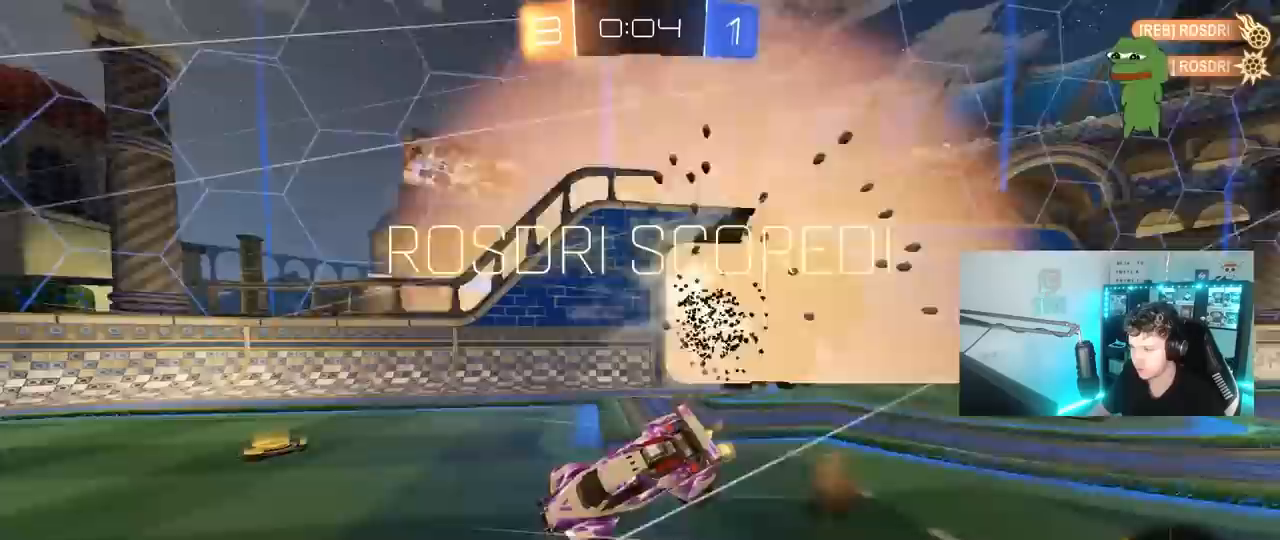
{"keys": [], "mouse": [], "mouse_move": "still", "events": [[150, "mouse_right", "up"], [283, "a", "up"], [283, "s", "up"], [283, "shift", "up"]]}